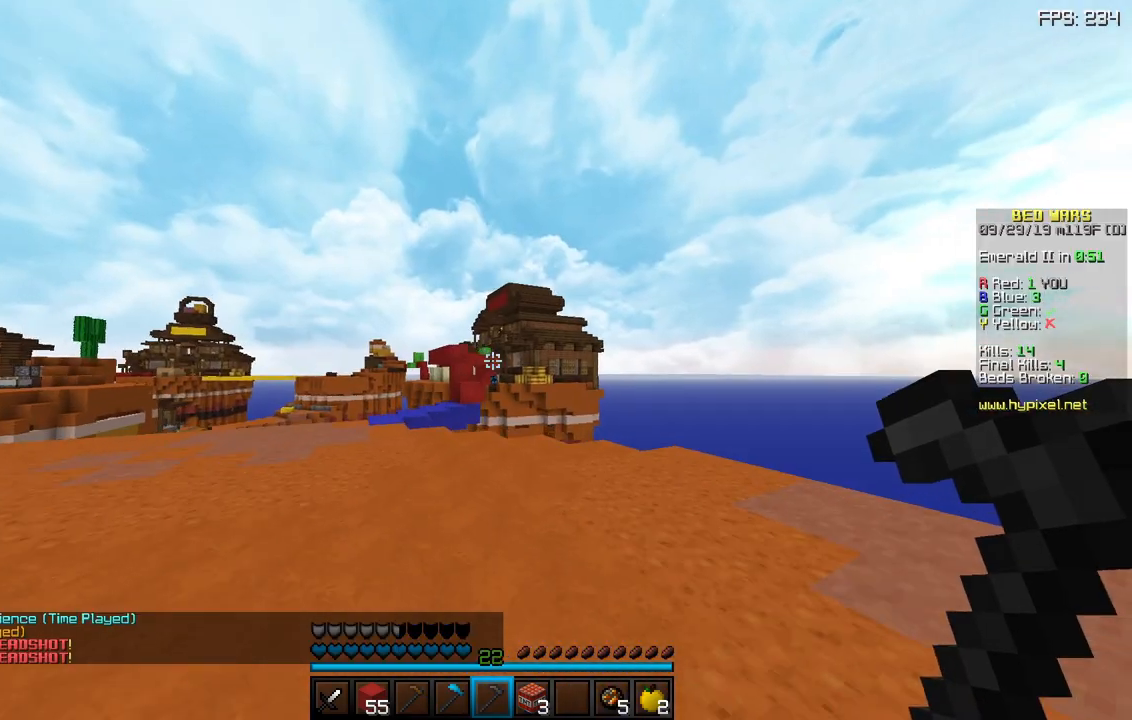
Gameplay with keyboard and mouse; each line is a JSON object with the keys and mouse buttons held at the frame after it. "events" lists presses ("down") and releases ("up") of "a", "d", "s", "sneak", "space", "w", "mouse_left" and "mouse_right" between this image and that frame as [ms after this image, input, new state], when the widget could be followed in between. "mouse_left", "mouse_right" = the "left", "right" buttons of the "mouse" list. No other keys are recorded. Fast repeated clicks can show as one long hold. Mouse movement is not recorded. Key names are as the overlay labels them; some are game actions (e.g. jump) rather than physical keys.
{"keys": ["d", "w"], "mouse": [], "events": []}
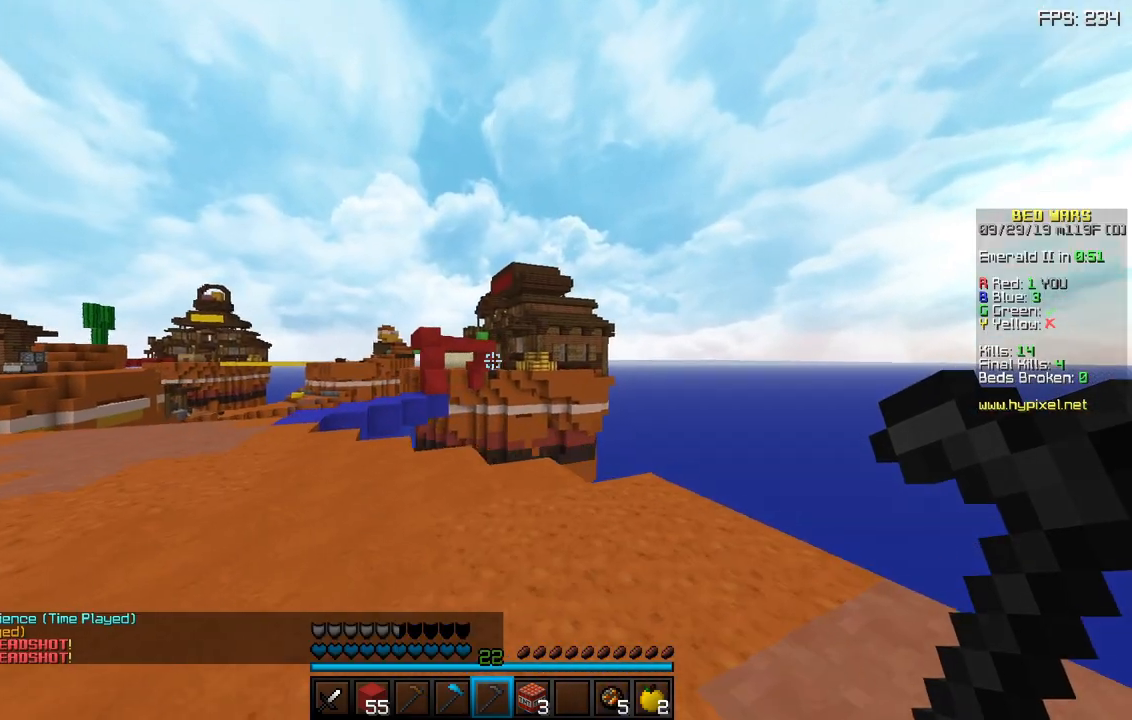
{"keys": ["d"], "mouse": [], "events": [[50, "d", "up"], [50, "mouse_right", "down"], [83, "w", "up"], [167, "mouse_right", "up"], [233, "a", "down"], [417, "a", "up"], [433, "d", "down"]]}
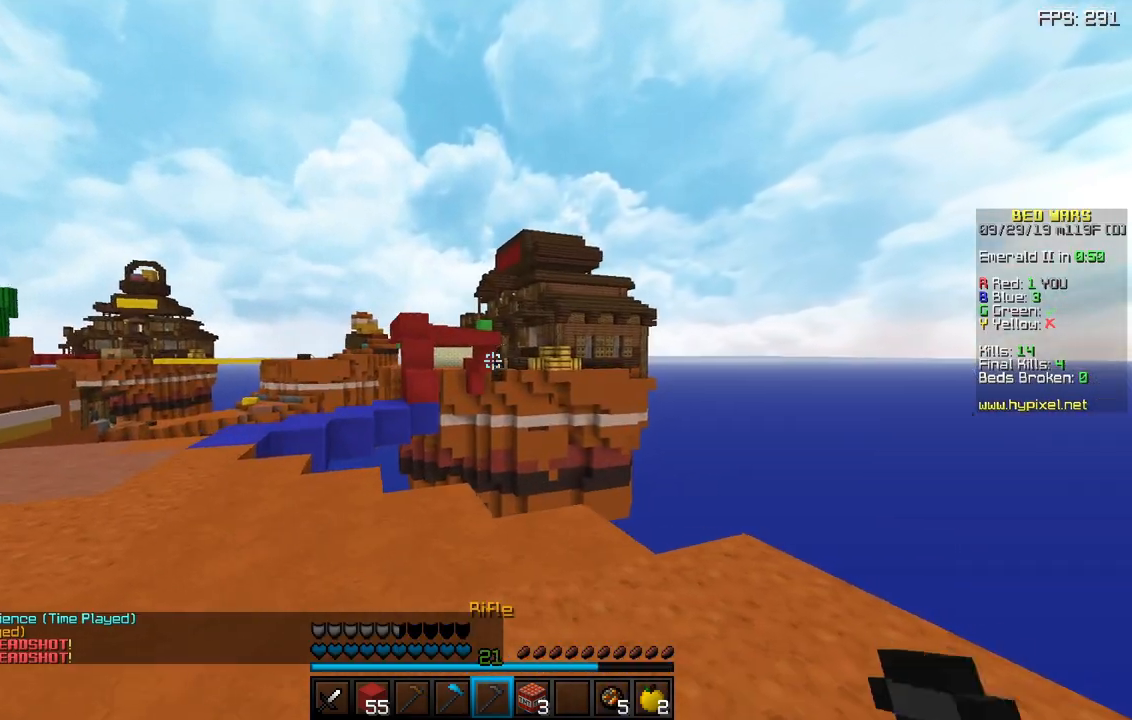
{"keys": [], "mouse": [], "events": [[67, "mouse_right", "down"], [117, "d", "up"], [167, "mouse_right", "up"], [250, "mouse_right", "down"], [350, "mouse_right", "up"], [400, "mouse_right", "down"], [500, "mouse_right", "up"]]}
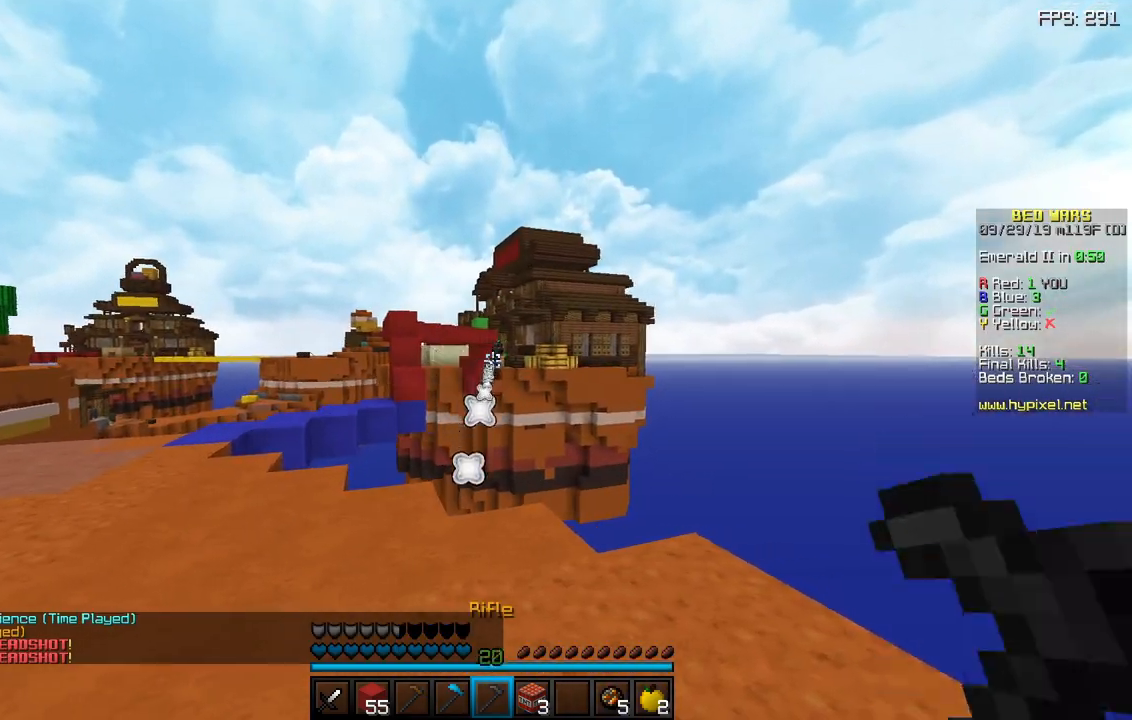
{"keys": [], "mouse": ["right"], "events": [[67, "mouse_right", "down"], [167, "mouse_right", "up"], [267, "mouse_right", "down"], [383, "mouse_right", "up"], [467, "mouse_right", "down"]]}
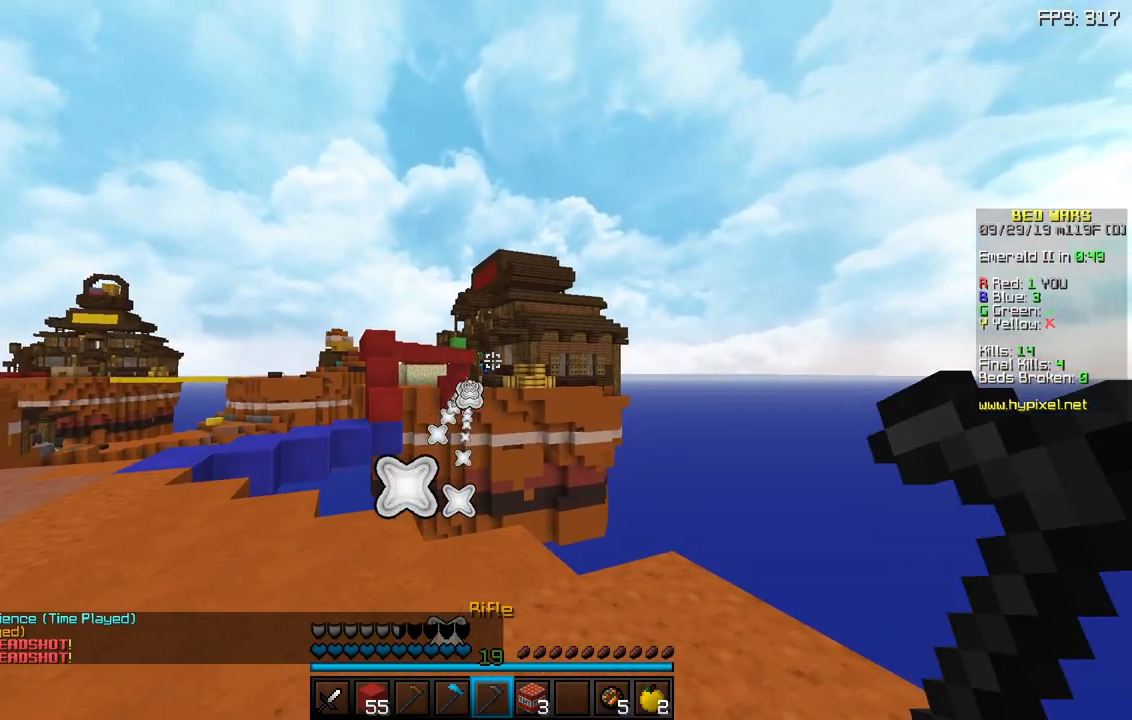
{"keys": ["a", "w"], "mouse": [], "events": [[33, "a", "down"], [67, "mouse_right", "up"], [117, "mouse_right", "down"], [250, "mouse_right", "up"], [400, "w", "down"]]}
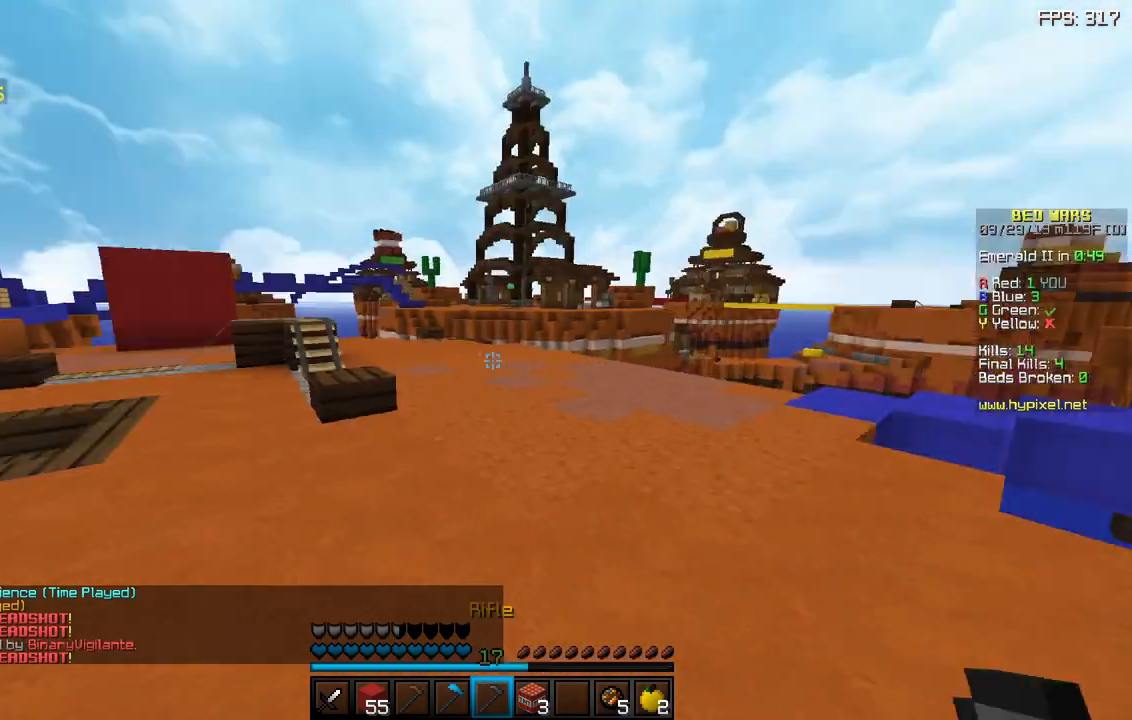
{"keys": ["w"], "mouse": [], "events": [[33, "mouse_left", "down"], [117, "mouse_left", "up"], [167, "a", "up"]]}
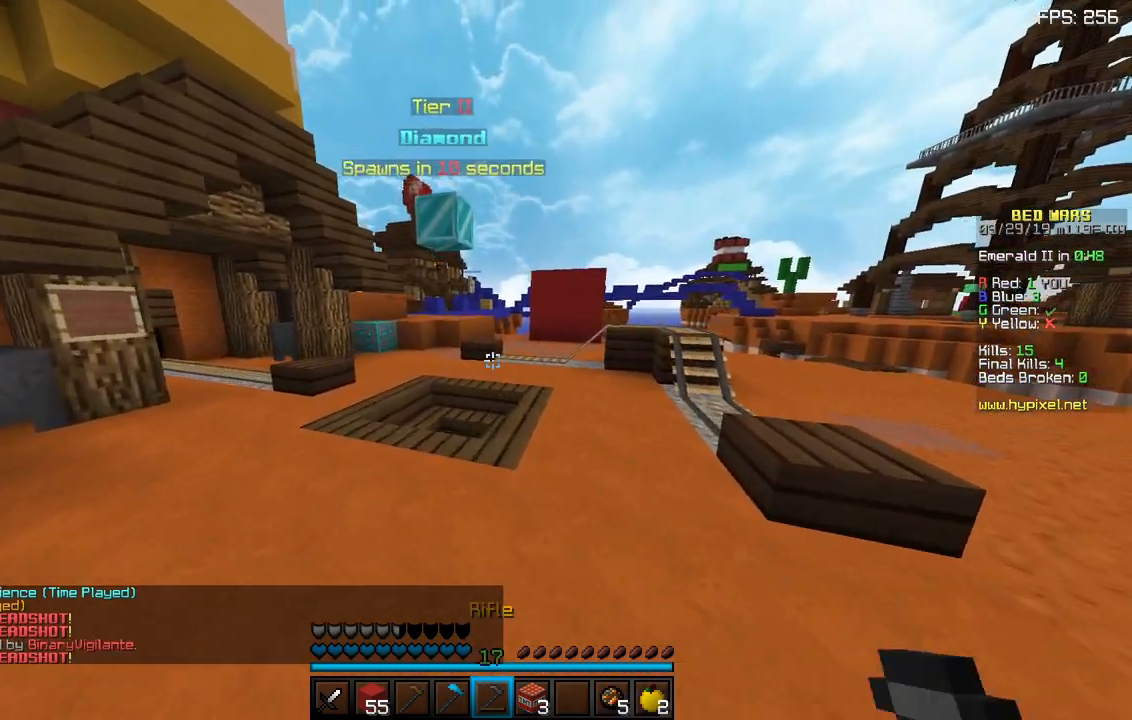
{"keys": ["a", "w"], "mouse": [], "events": [[83, "space", "down"], [317, "space", "up"], [500, "a", "down"]]}
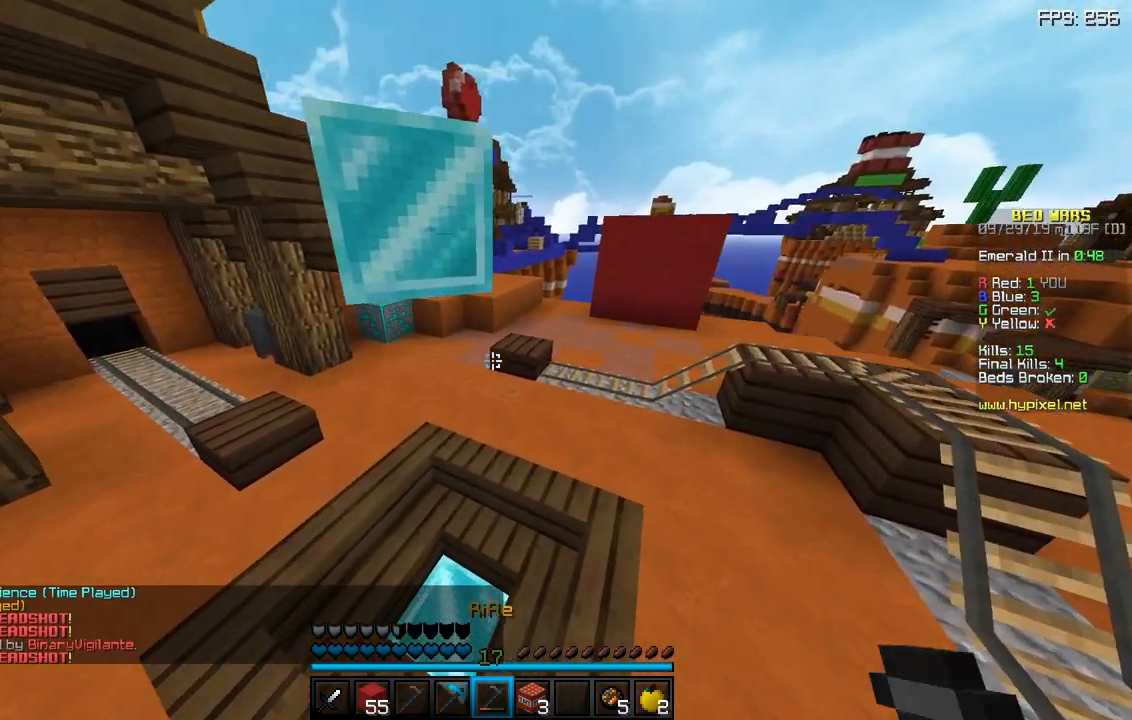
{"keys": ["a", "space", "w"], "mouse": [], "events": [[217, "a", "up"], [267, "space", "down"], [450, "a", "down"]]}
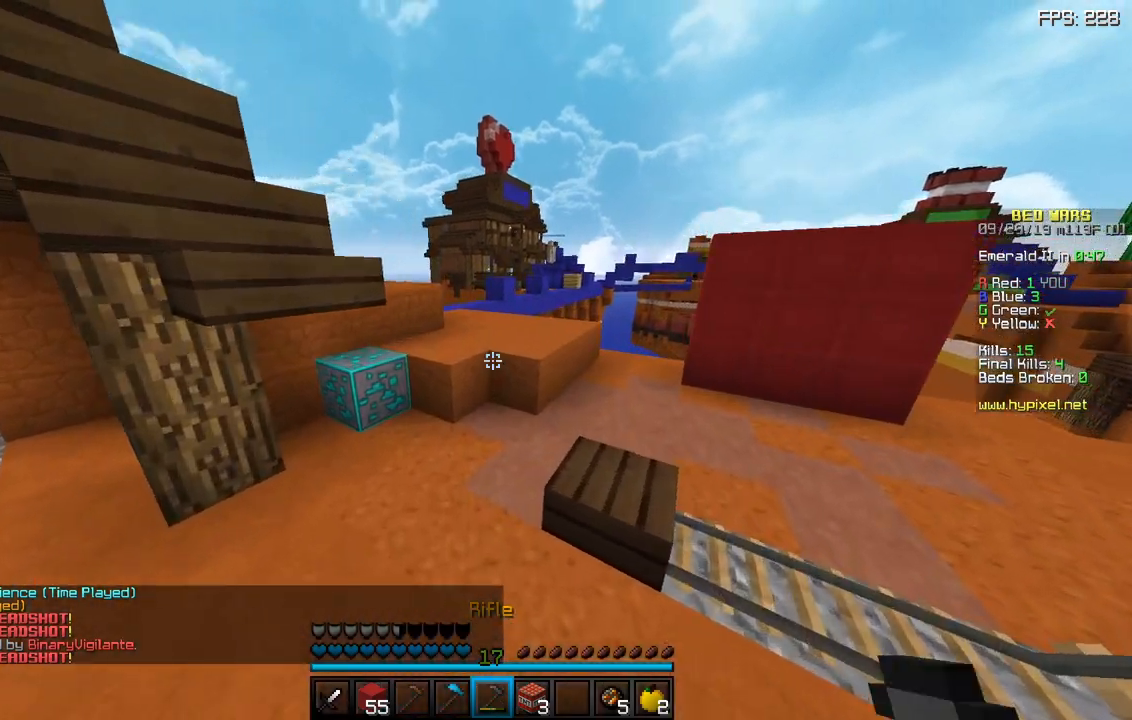
{"keys": [], "mouse": ["right"], "events": [[117, "space", "up"], [183, "a", "up"], [183, "w", "up"], [200, "mouse_right", "down"]]}
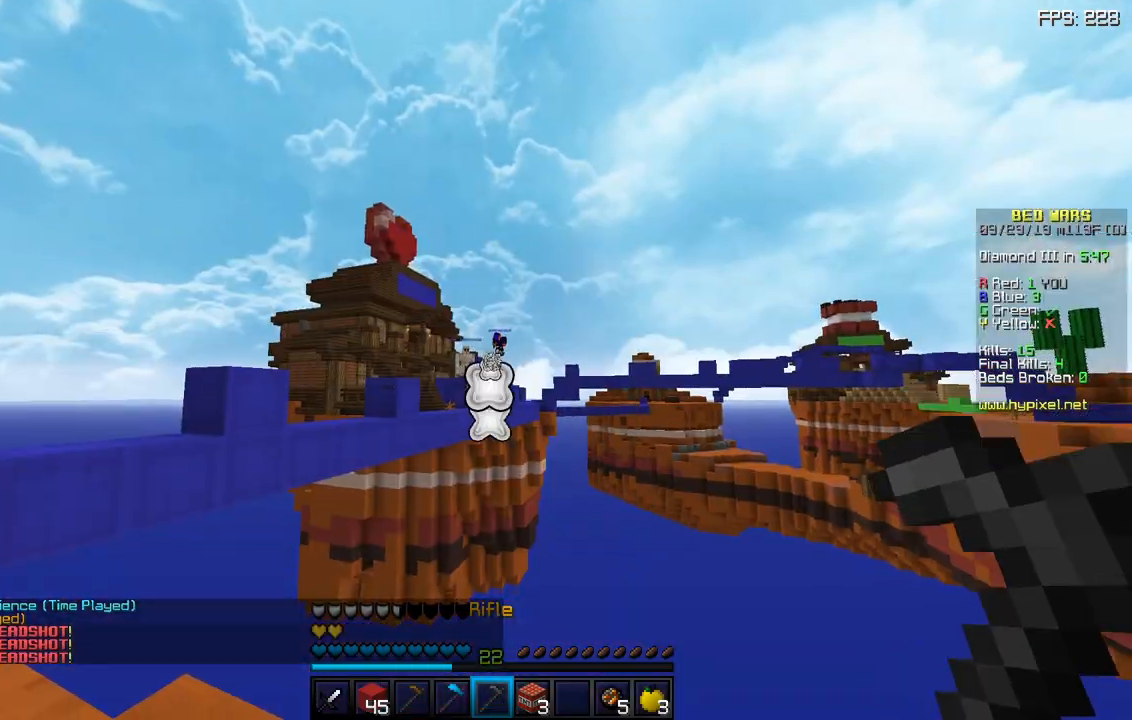
{"keys": [], "mouse": ["right"], "events": [[100, "mouse_right", "up"], [150, "mouse_right", "down"], [250, "mouse_right", "up"], [300, "mouse_right", "down"], [400, "mouse_right", "up"], [450, "mouse_right", "down"]]}
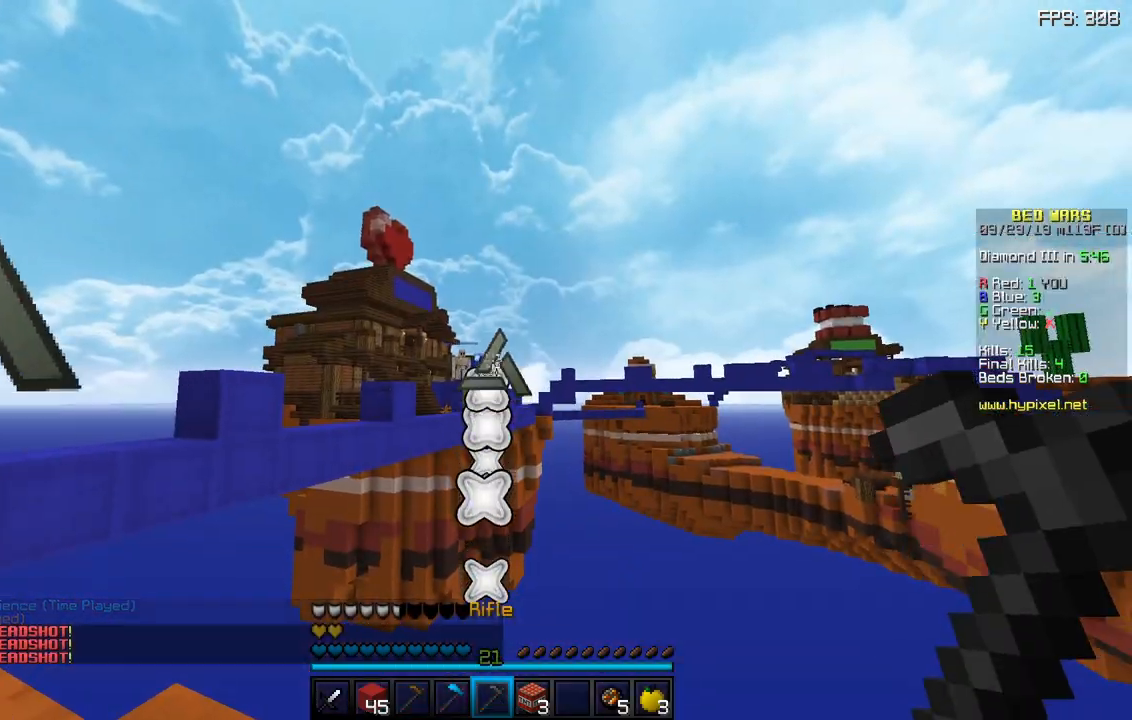
{"keys": [], "mouse": ["right"], "events": [[50, "mouse_right", "up"], [150, "mouse_right", "down"], [267, "mouse_right", "up"], [333, "mouse_right", "down"], [433, "mouse_right", "up"], [483, "mouse_right", "down"]]}
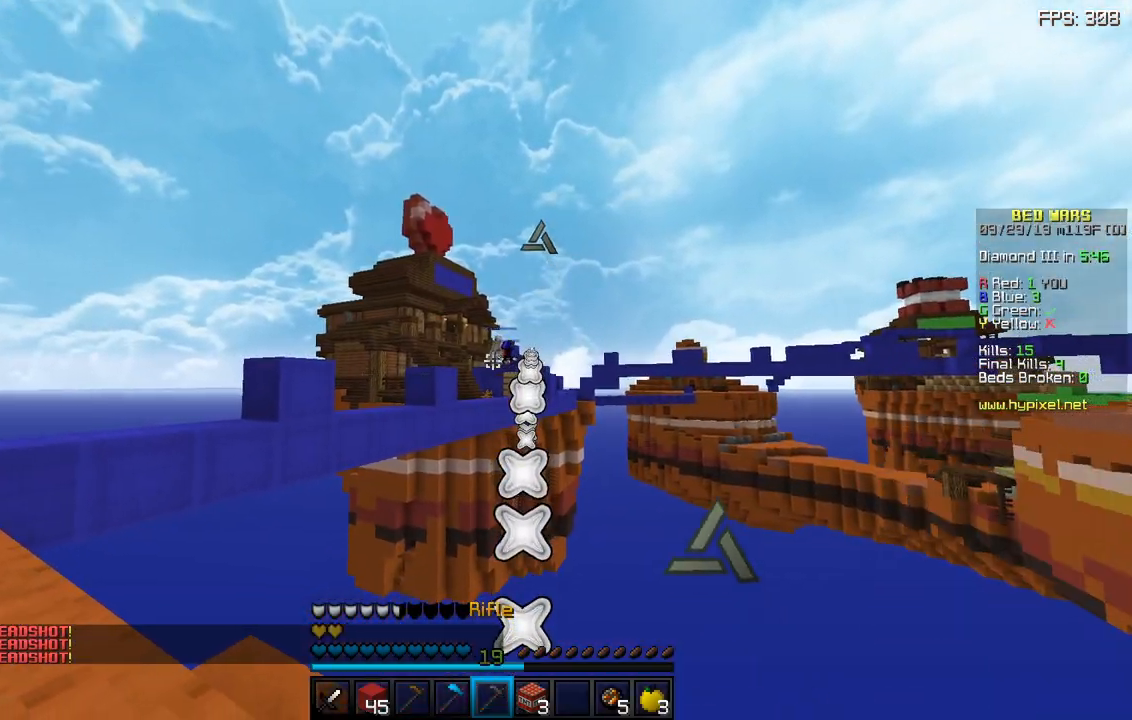
{"keys": ["a"], "mouse": ["right"], "events": [[67, "a", "down"], [83, "mouse_right", "up"], [133, "mouse_right", "down"], [233, "mouse_right", "up"], [233, "space", "down"], [300, "mouse_right", "down"], [400, "mouse_right", "up"], [400, "space", "up"], [467, "mouse_right", "down"]]}
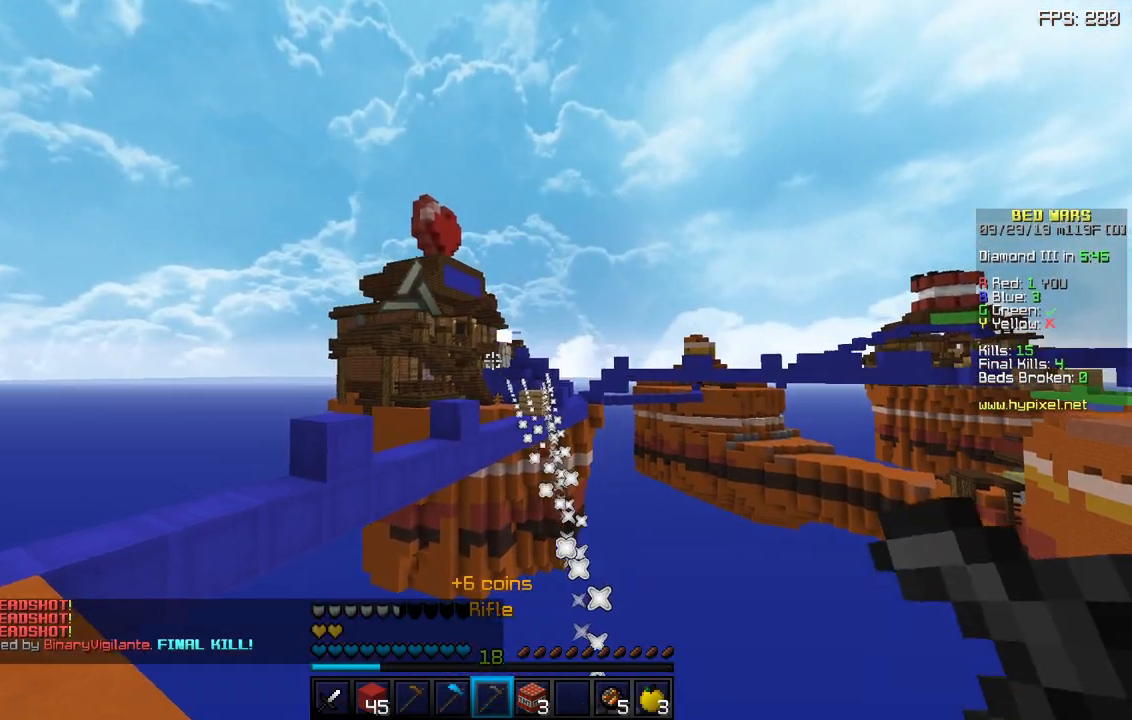
{"keys": ["d"], "mouse": [], "events": [[33, "mouse_right", "up"], [283, "mouse_left", "down"], [333, "a", "up"], [367, "mouse_left", "up"], [400, "d", "down"]]}
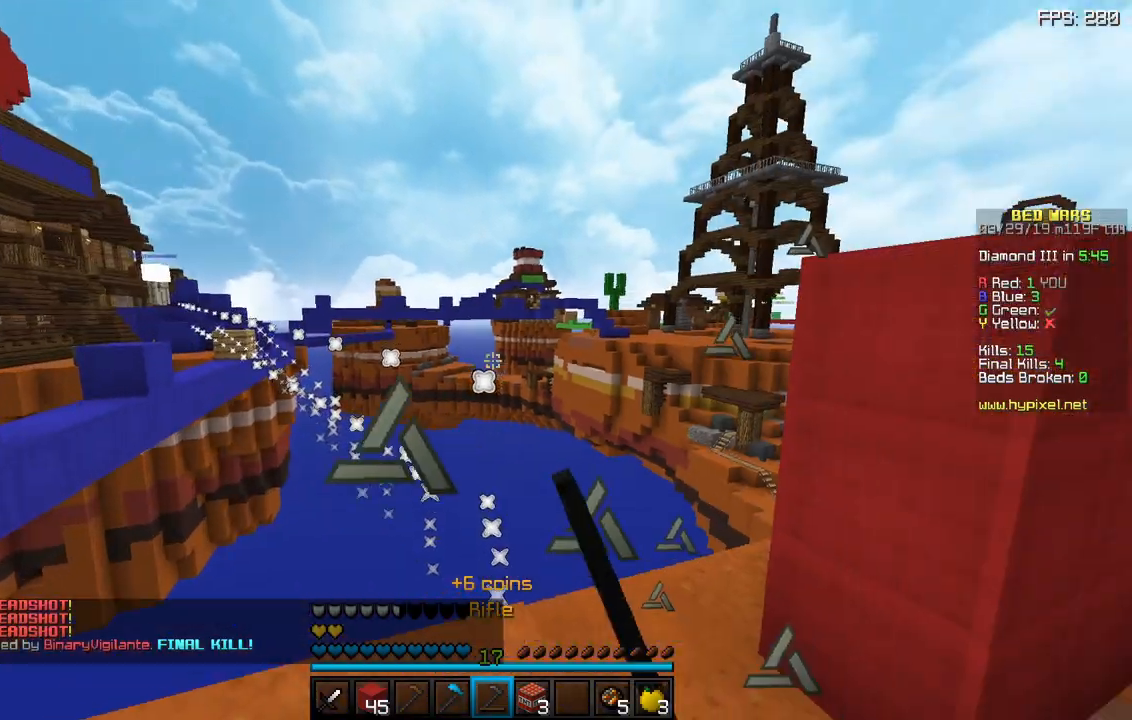
{"keys": ["s"], "mouse": [], "events": [[267, "s", "down"], [300, "d", "up"]]}
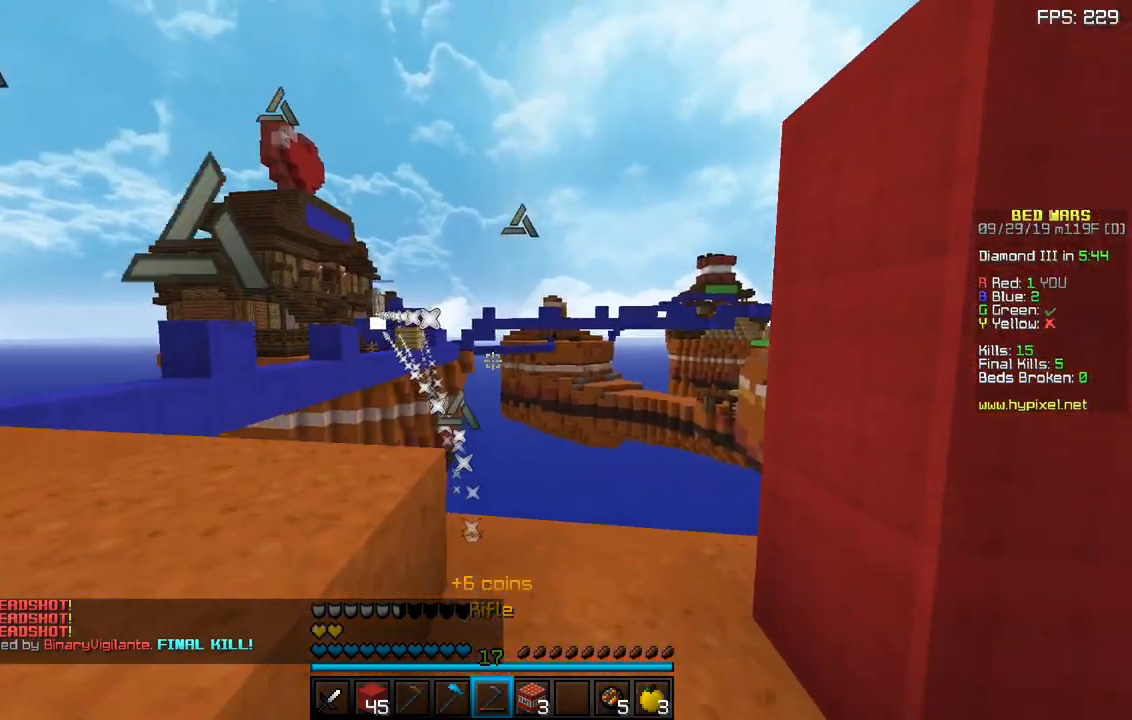
{"keys": ["a", "space"], "mouse": [], "events": [[217, "a", "down"], [317, "s", "up"], [483, "space", "down"]]}
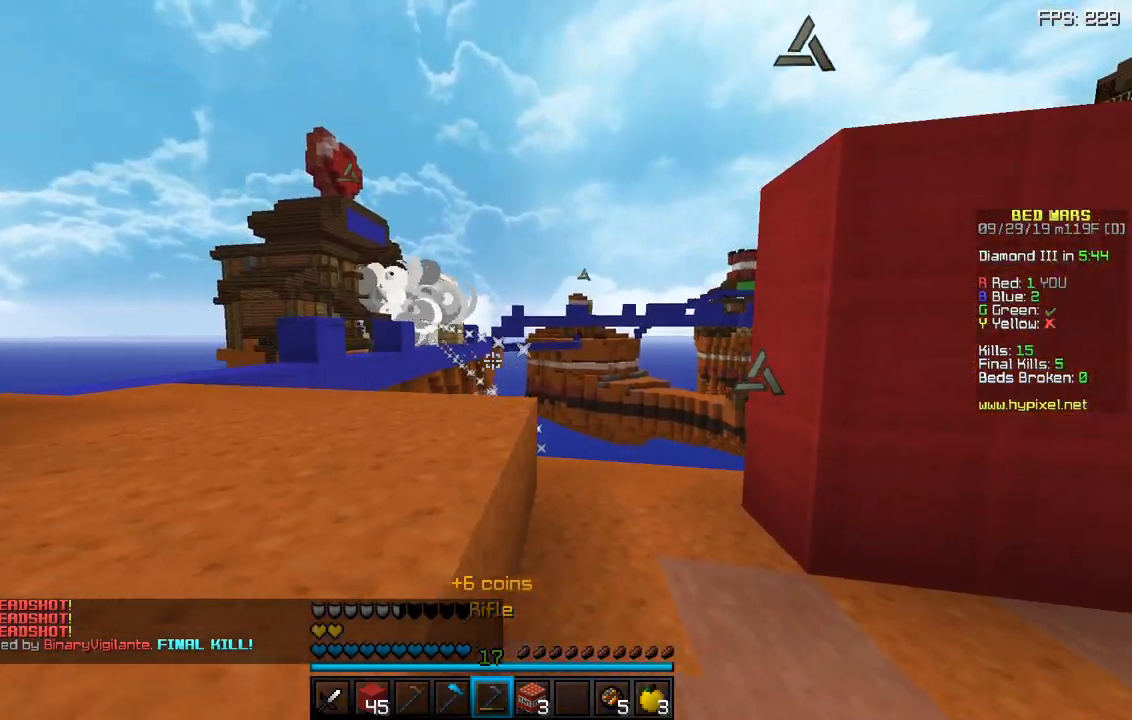
{"keys": ["a", "w"], "mouse": [], "events": [[150, "space", "up"], [150, "w", "down"]]}
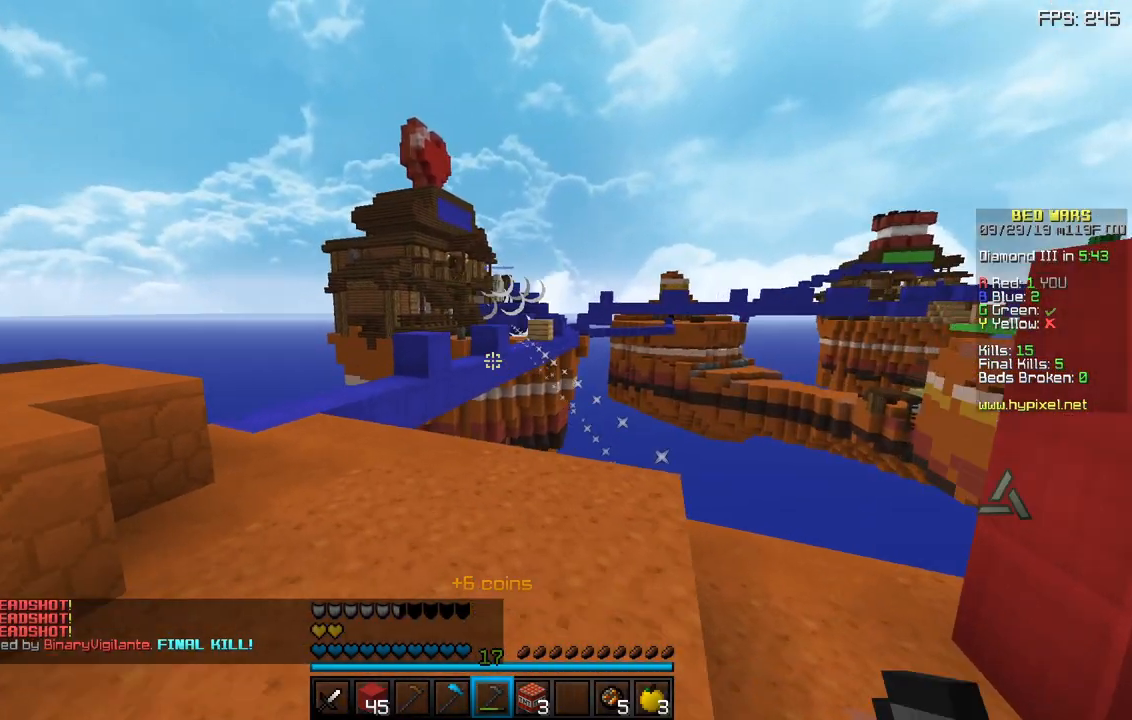
{"keys": [], "mouse": [], "events": [[217, "a", "up"], [450, "w", "up"]]}
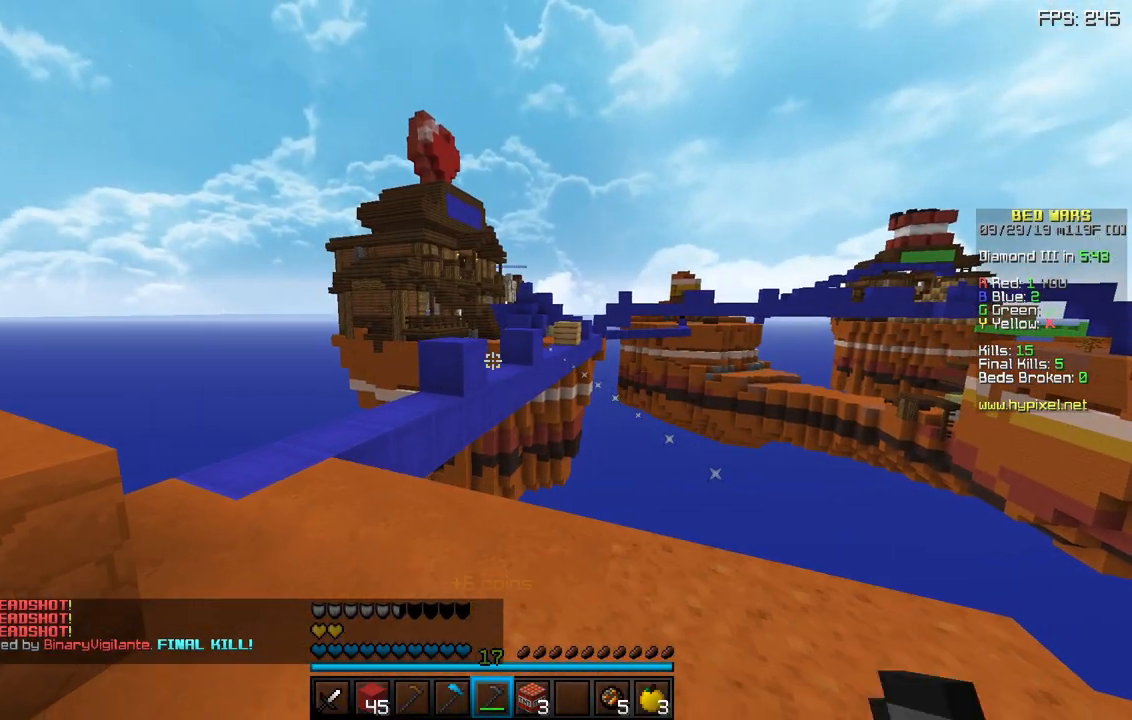
{"keys": ["a"], "mouse": [], "events": [[483, "a", "down"]]}
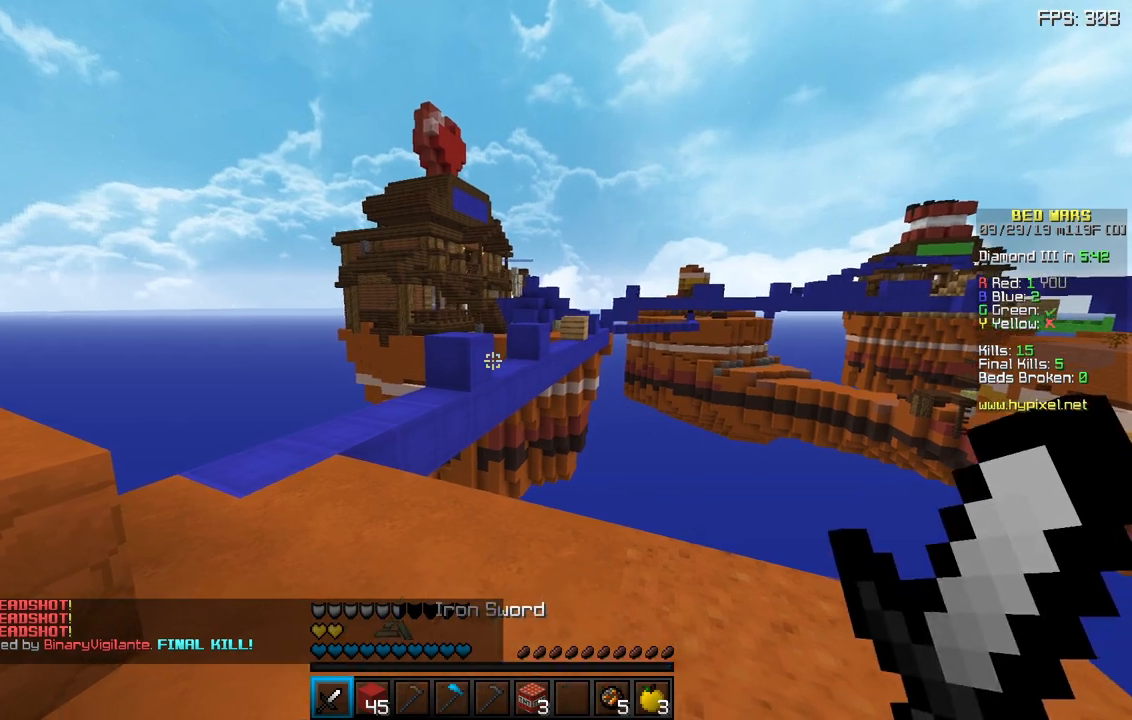
{"keys": [], "mouse": [], "events": [[133, "w", "down"], [350, "a", "up"], [350, "w", "up"]]}
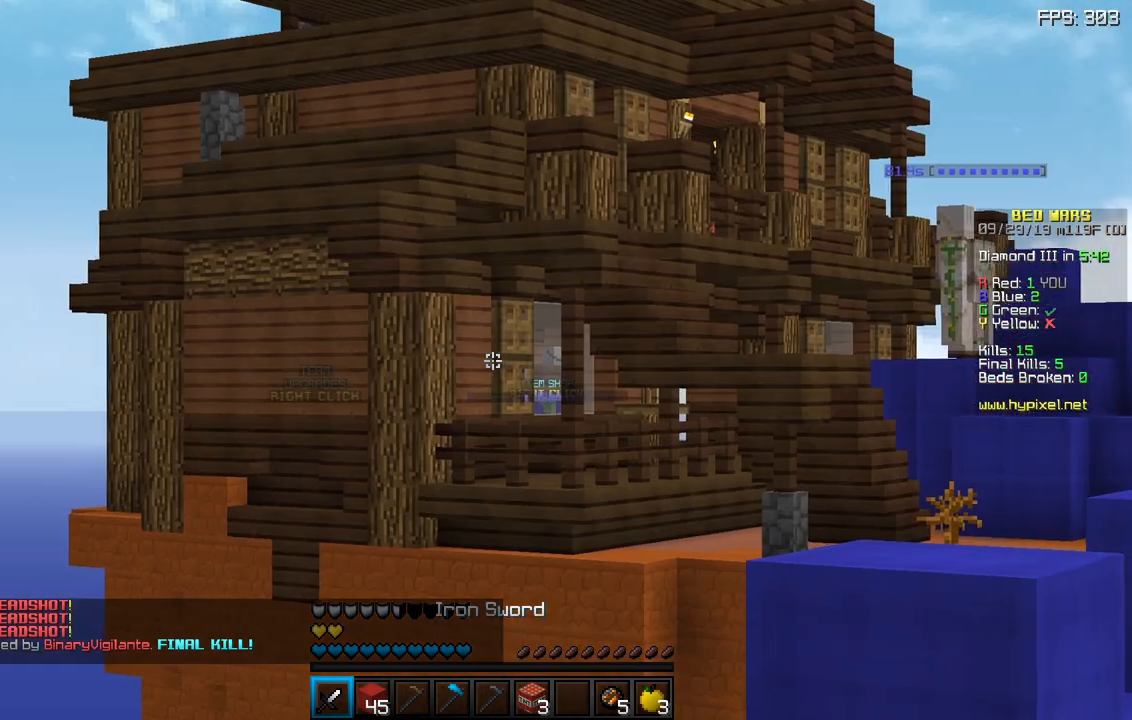
{"keys": [], "mouse": [], "events": []}
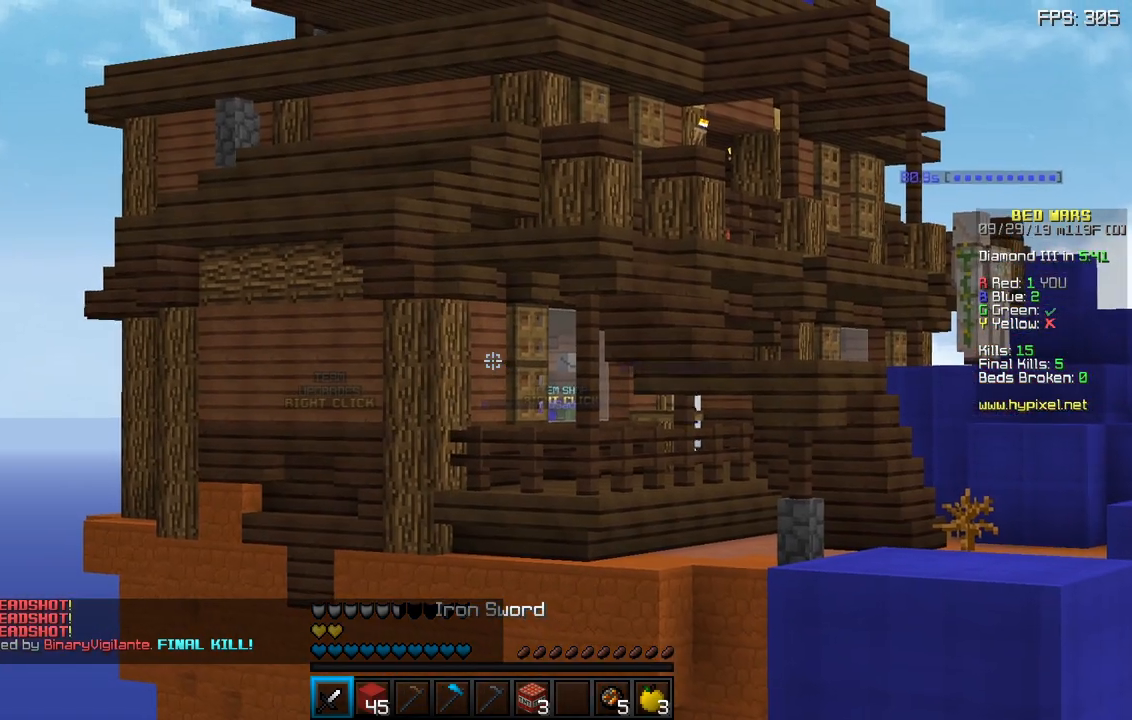
{"keys": [], "mouse": [], "events": []}
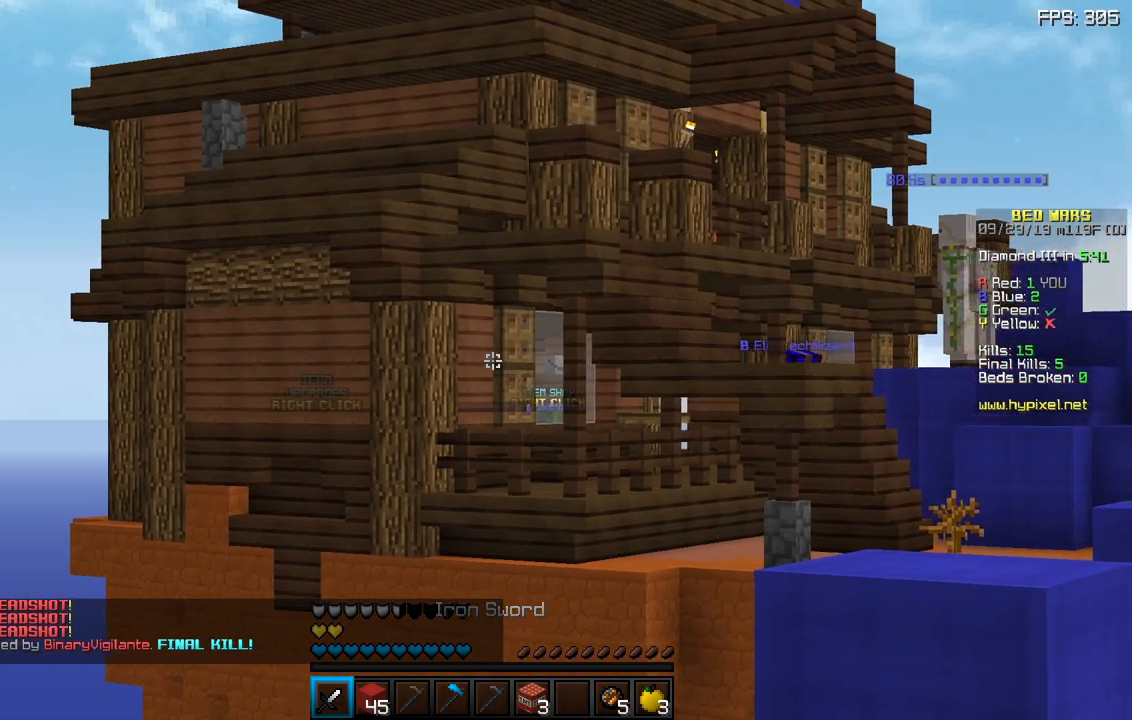
{"keys": ["d"], "mouse": [], "events": [[350, "d", "down"]]}
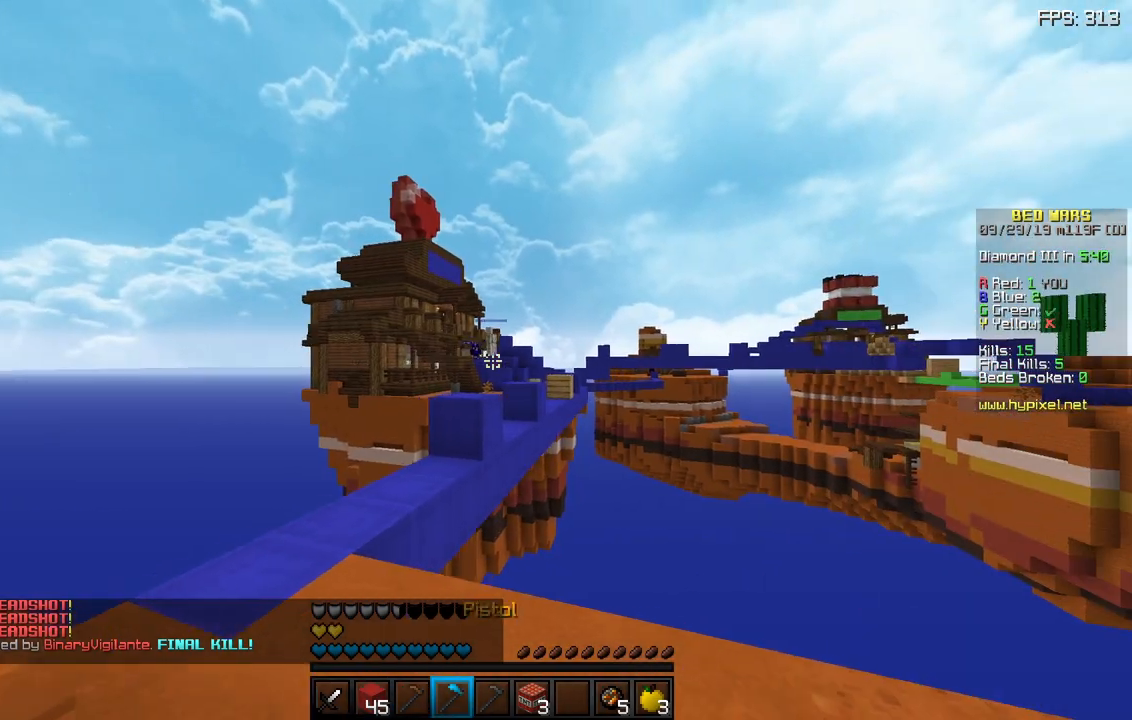
{"keys": ["a"], "mouse": [], "events": [[283, "d", "up"], [400, "a", "down"]]}
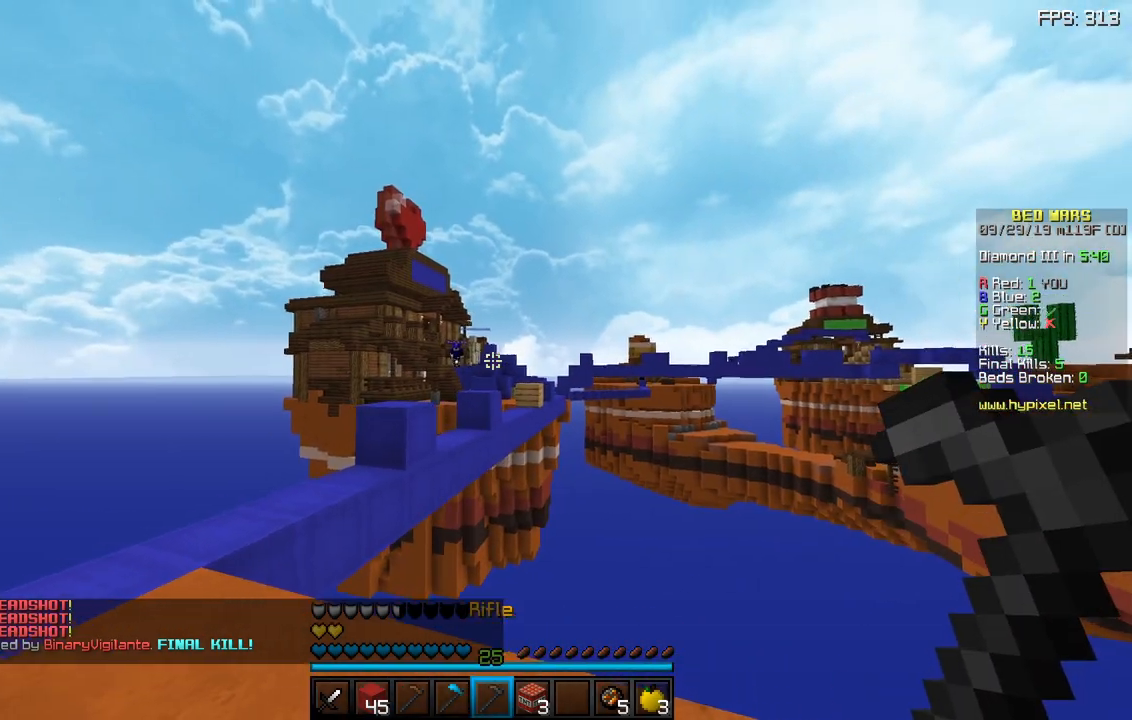
{"keys": ["d"], "mouse": ["right"], "events": [[233, "mouse_right", "down"], [333, "mouse_right", "up"], [383, "a", "up"], [417, "mouse_right", "down"], [433, "d", "down"]]}